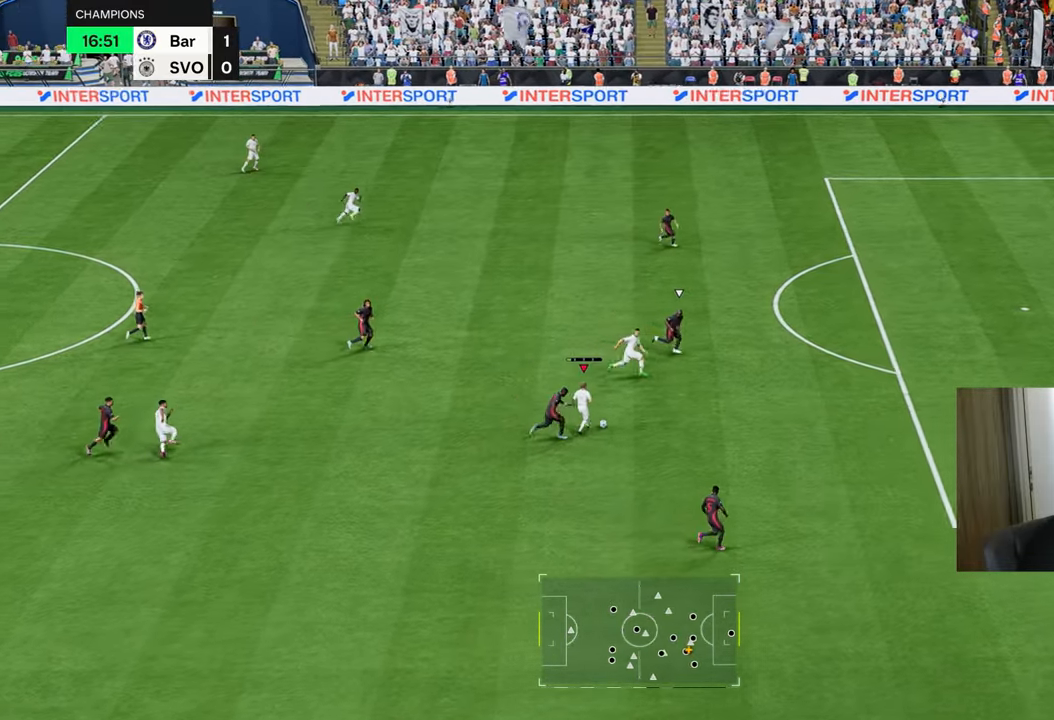
Gameplay with a controller (PlayStation layout); each line is a JSON object with the inputs held at the frame after it. "events" lists button and stick changes between this image and that frame as [ms after this image, input, new state], when the widget could be followed in between.
{"buttons": ["R1"], "left_stick": "right", "right_stick": "center", "events": []}
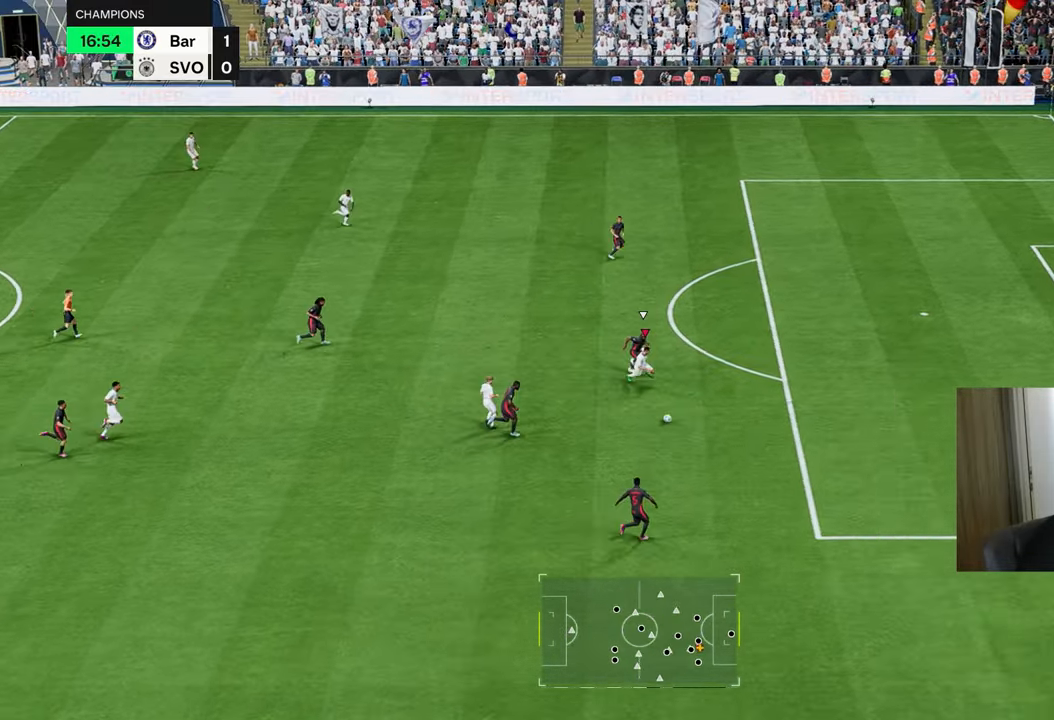
{"buttons": [], "left_stick": "center", "right_stick": "right", "events": [[100, "R1", "up"], [367, "left_stick", "center"], [367, "right_stick", "right"]]}
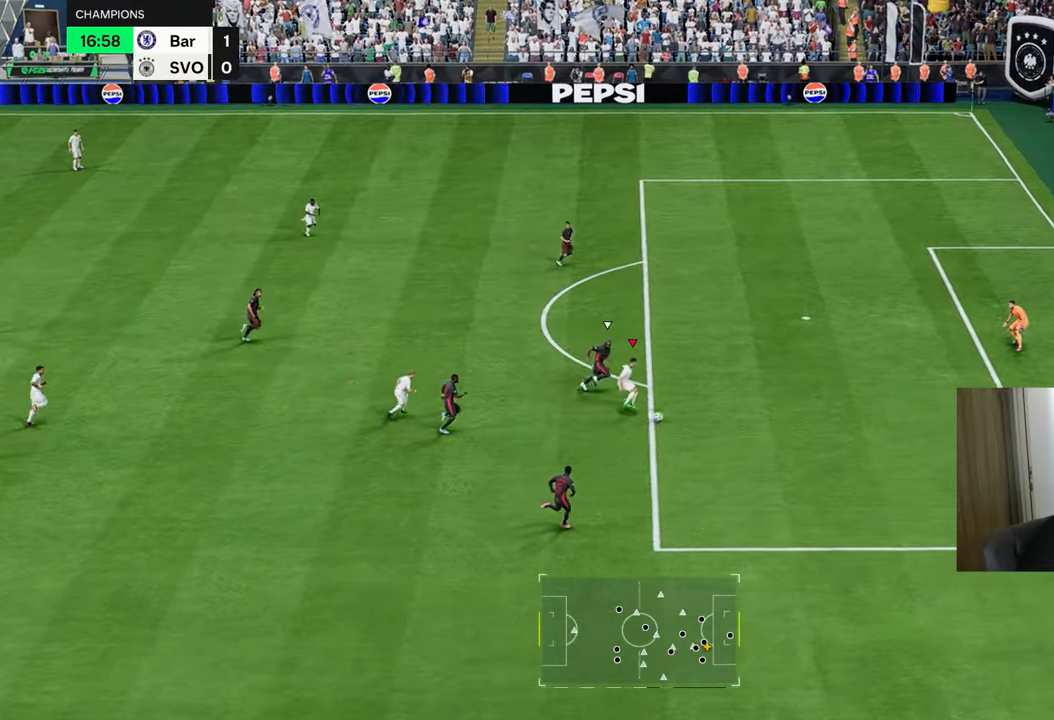
{"buttons": [], "left_stick": "up", "right_stick": "center", "events": [[50, "right_stick", "up"], [150, "right_stick", "center"], [284, "left_stick", "up"]]}
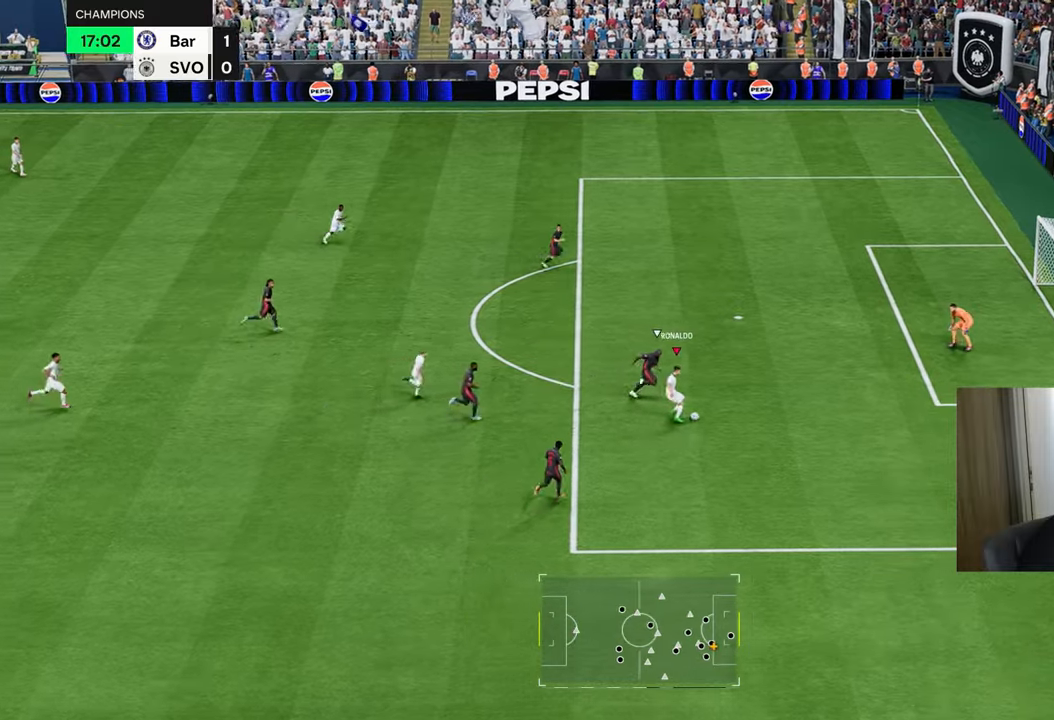
{"buttons": [], "left_stick": "up", "right_stick": "center", "events": []}
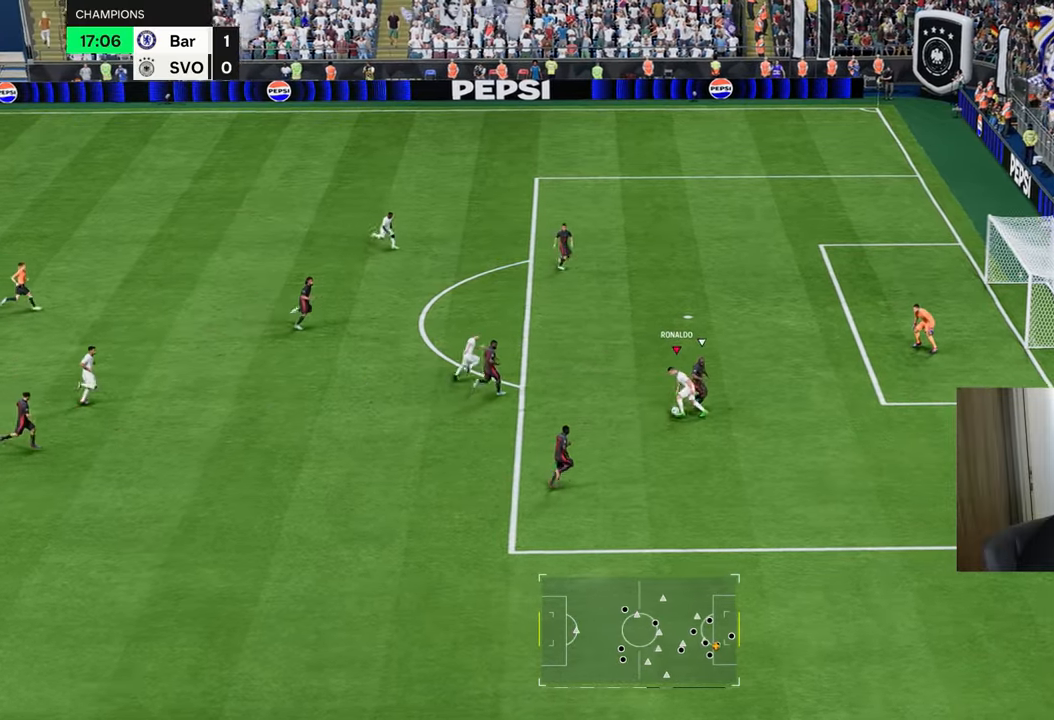
{"buttons": ["R1"], "left_stick": "up", "right_stick": "center", "events": [[100, "CIRCLE", "down"], [117, "R1", "down"], [317, "CIRCLE", "up"]]}
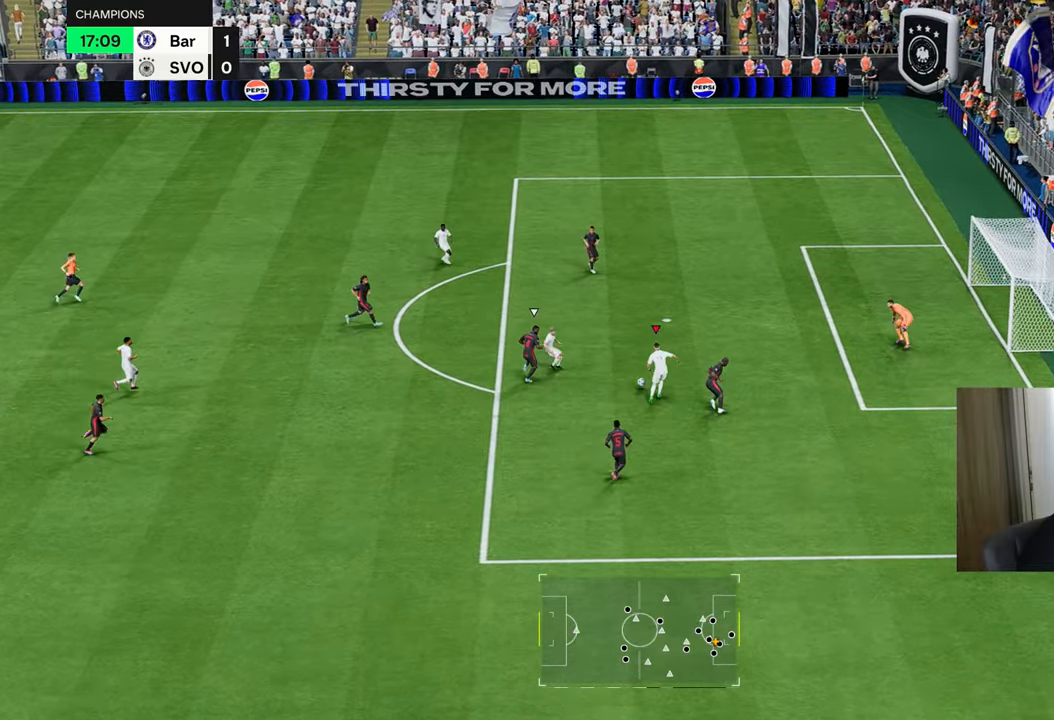
{"buttons": ["R1"], "left_stick": "up", "right_stick": "center", "events": []}
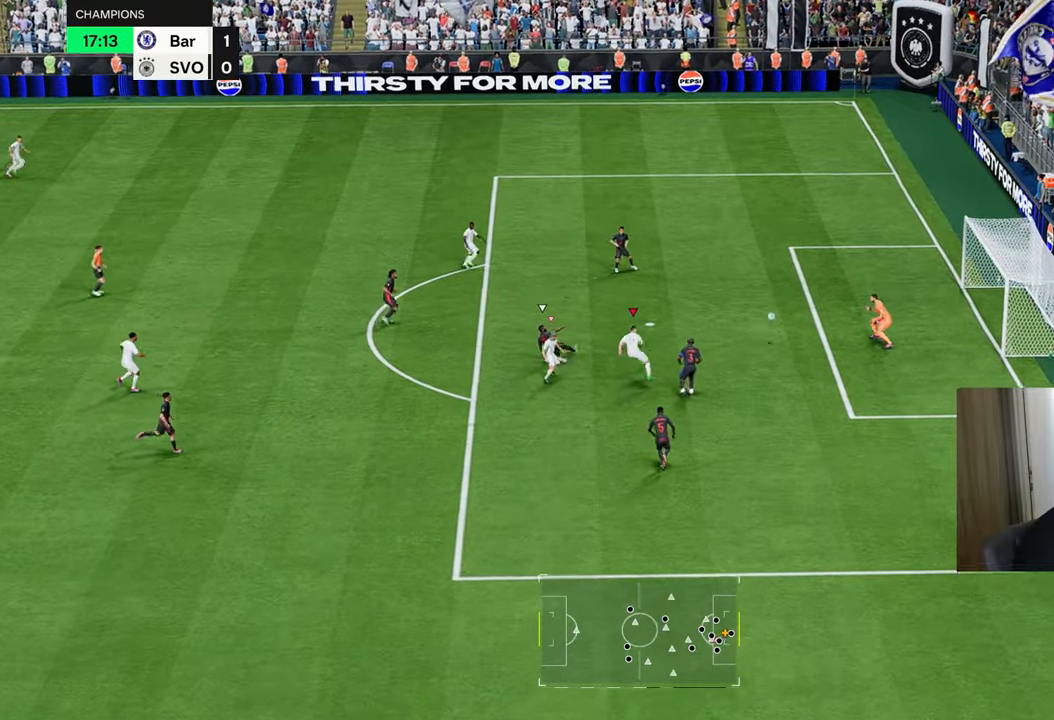
{"buttons": [], "left_stick": "up", "right_stick": "center", "events": [[317, "R1", "up"]]}
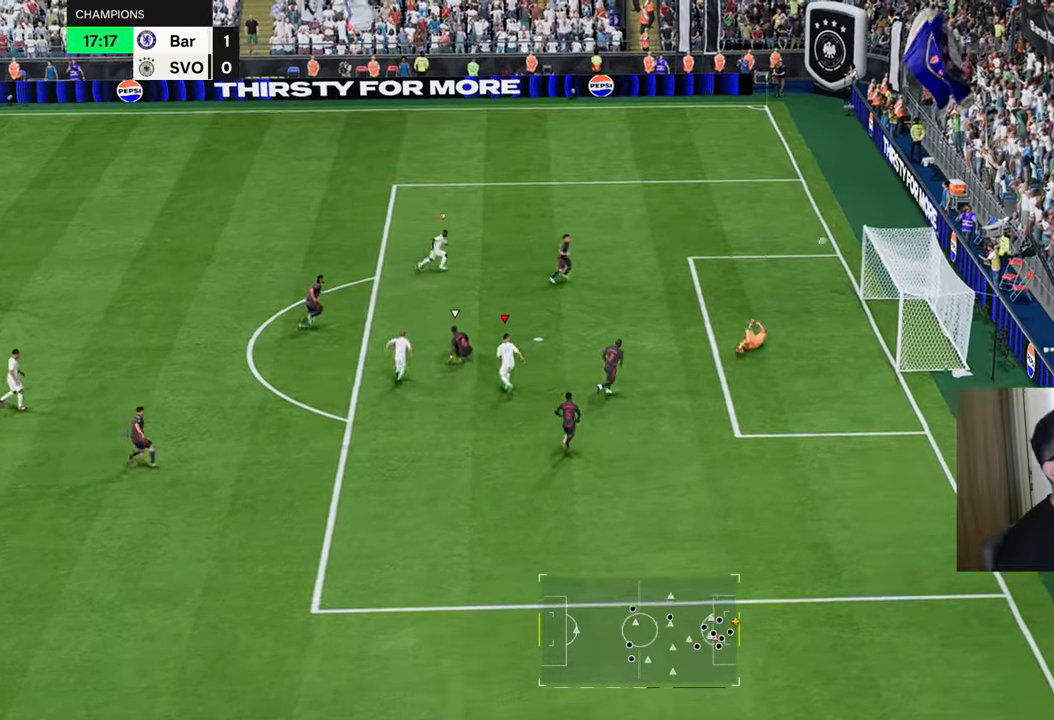
{"buttons": ["R1"], "left_stick": "up-right", "right_stick": "center", "events": [[317, "left_stick", "up-right"], [451, "R1", "down"]]}
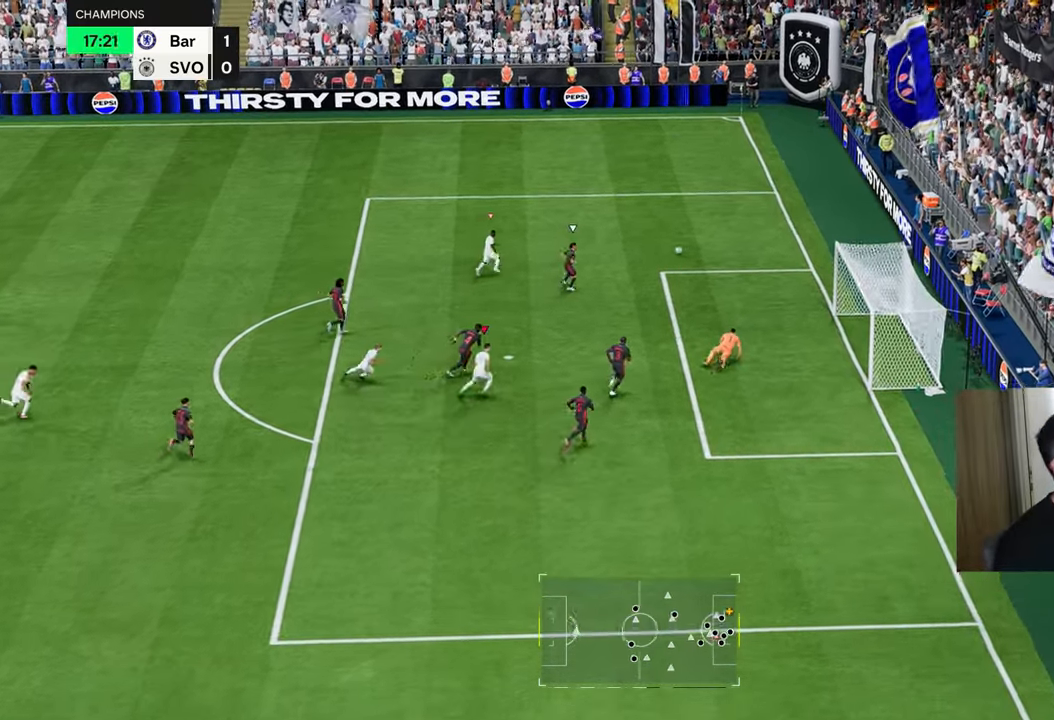
{"buttons": ["R1"], "left_stick": "up", "right_stick": "center", "events": [[33, "L1", "down"], [133, "L1", "up"], [233, "left_stick", "up"]]}
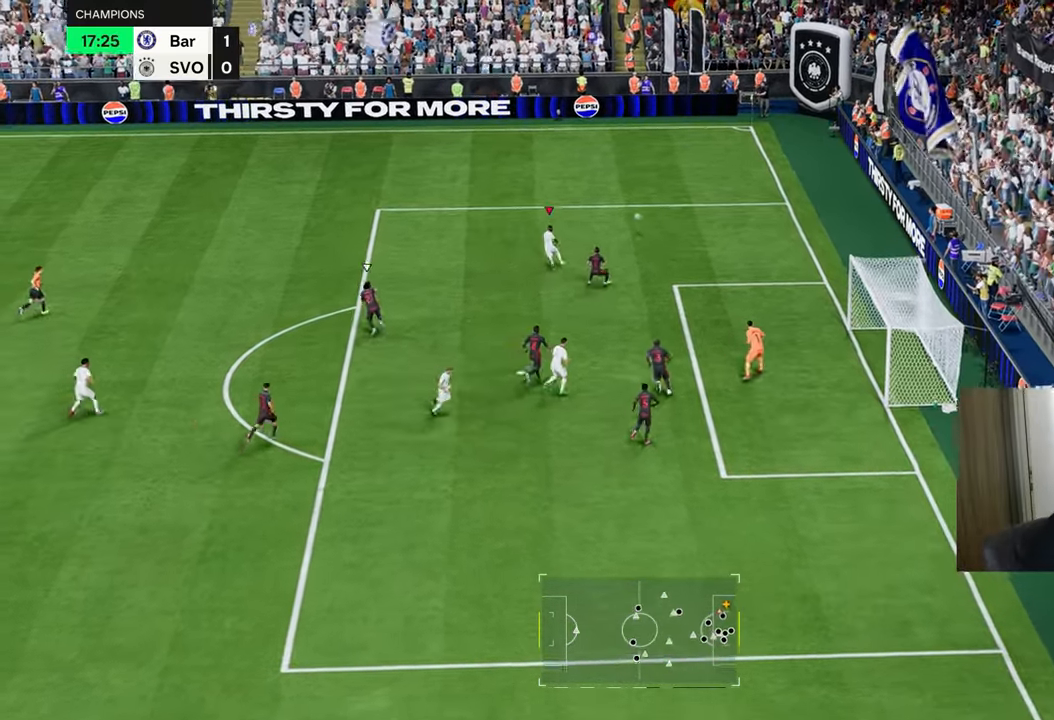
{"buttons": ["R1"], "left_stick": "right", "right_stick": "center", "events": [[201, "L3", "down"], [201, "left_stick", "up-right"], [201, "right_stick", "up-right"], [284, "L3", "up"], [351, "left_stick", "right"], [417, "right_stick", "center"]]}
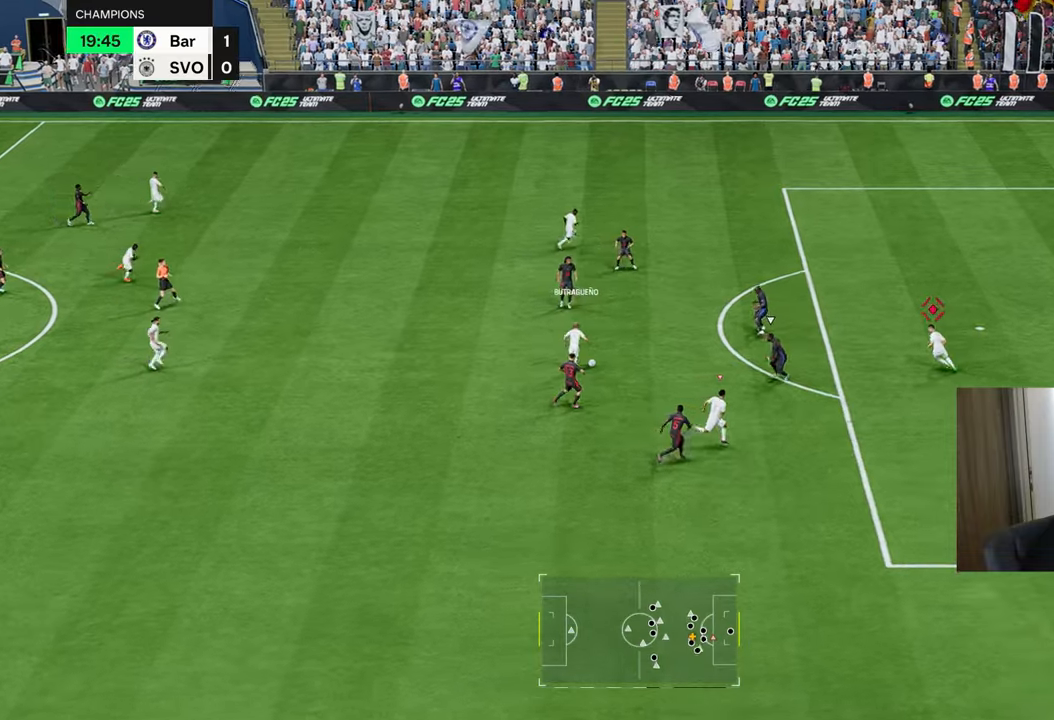
{"buttons": ["R1"], "left_stick": "up-right", "right_stick": "center", "events": [[284, "right_stick", "up"], [450, "left_stick", "up-right"], [450, "right_stick", "center"]]}
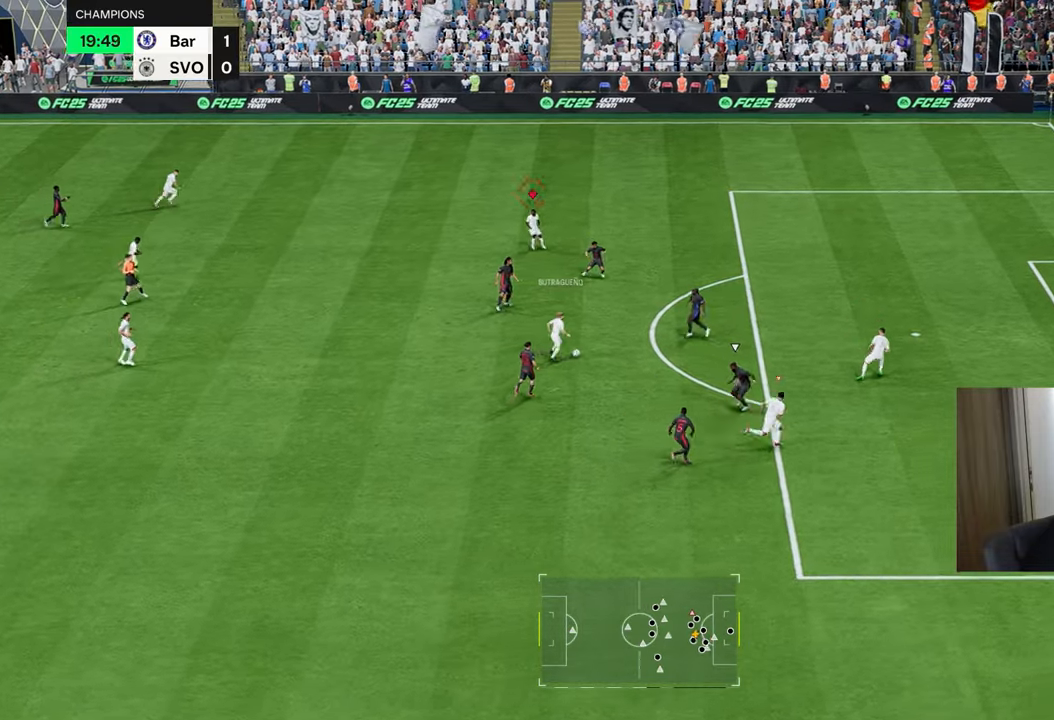
{"buttons": ["TRIANGLE", "R1"], "left_stick": "up-right", "right_stick": "center", "events": [[417, "TRIANGLE", "down"]]}
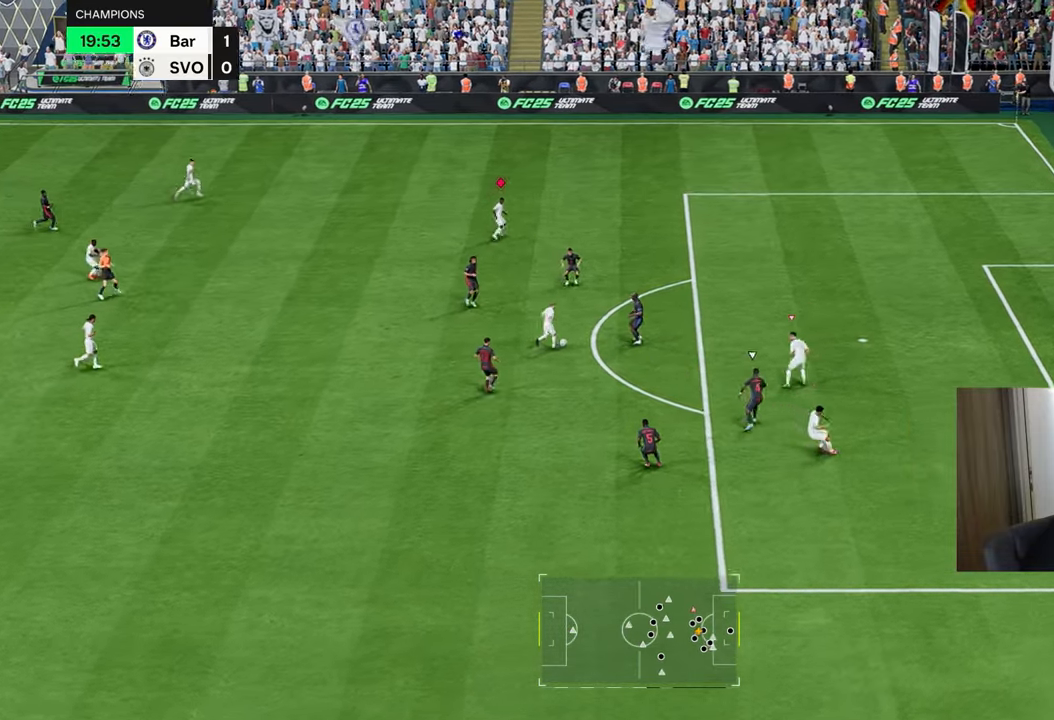
{"buttons": ["R1"], "left_stick": "up-right", "right_stick": "center", "events": [[317, "TRIANGLE", "up"]]}
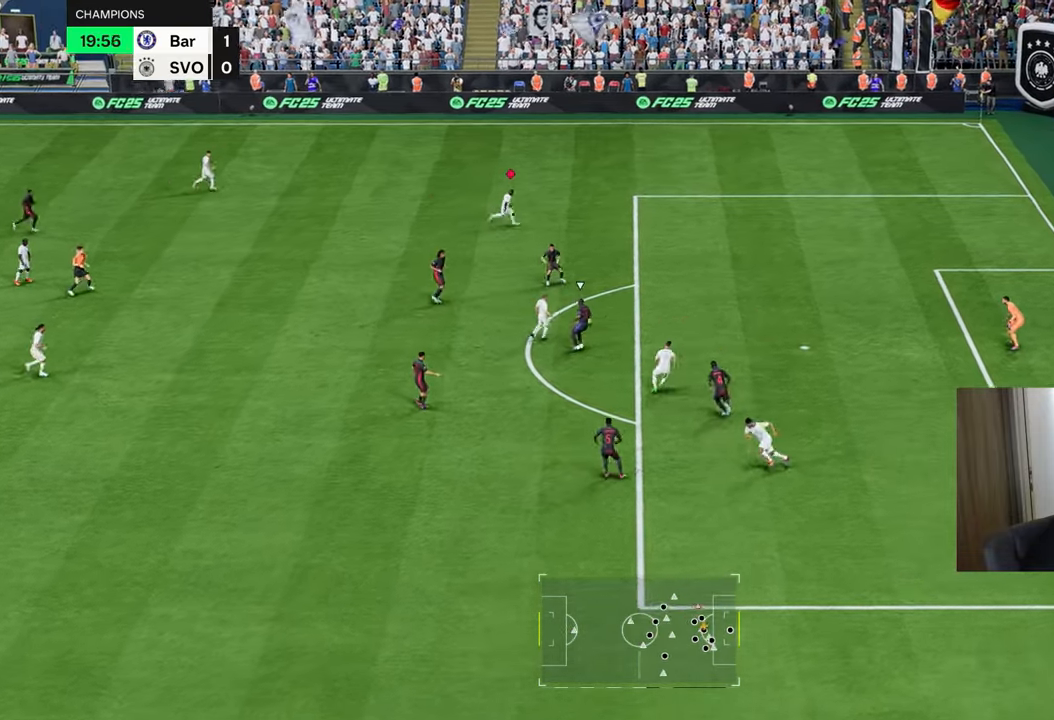
{"buttons": ["R1"], "left_stick": "right", "right_stick": "center", "events": [[168, "left_stick", "right"]]}
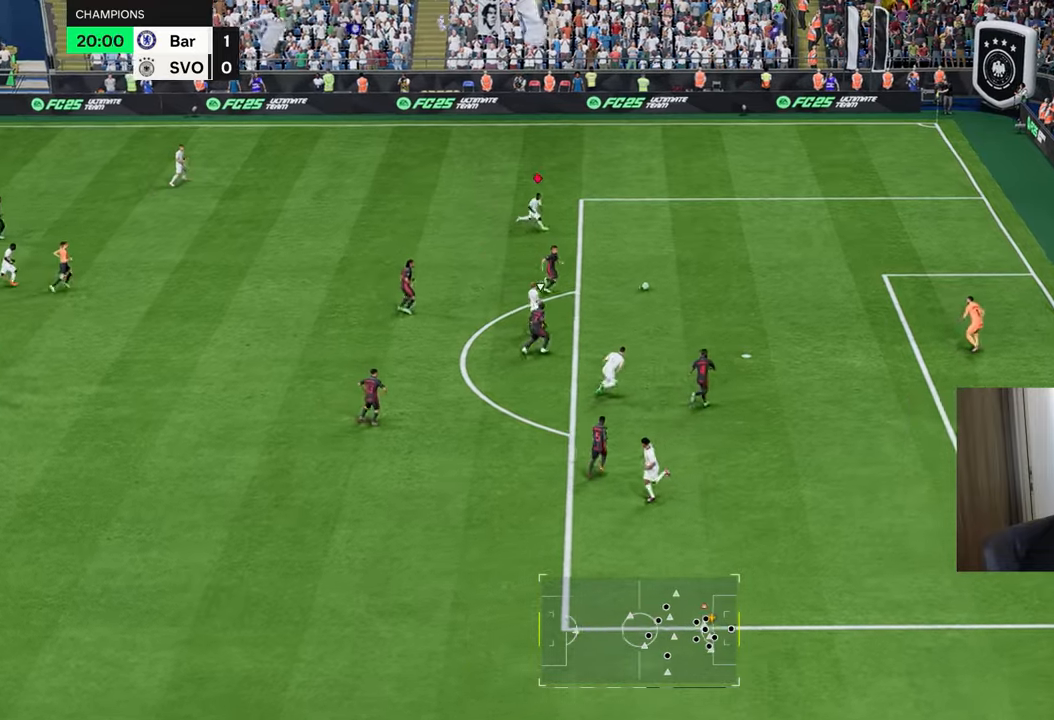
{"buttons": ["R1"], "left_stick": "right", "right_stick": "center", "events": []}
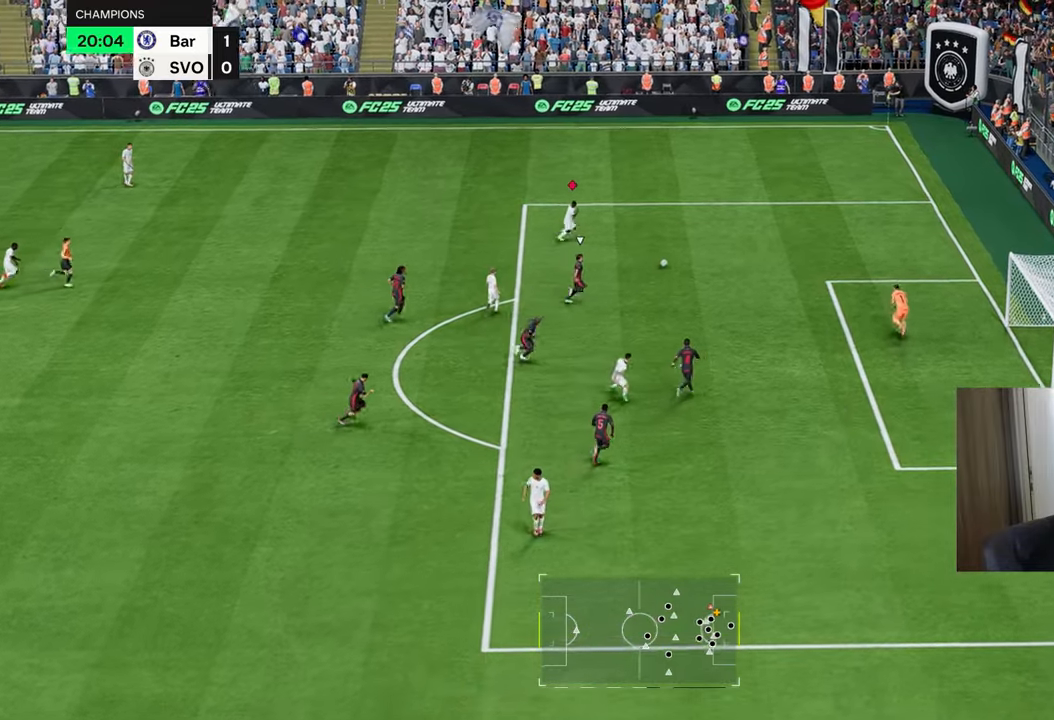
{"buttons": ["R1"], "left_stick": "down-right", "right_stick": "center", "events": [[17, "left_stick", "down-right"], [67, "SQUARE", "down"], [267, "SQUARE", "up"]]}
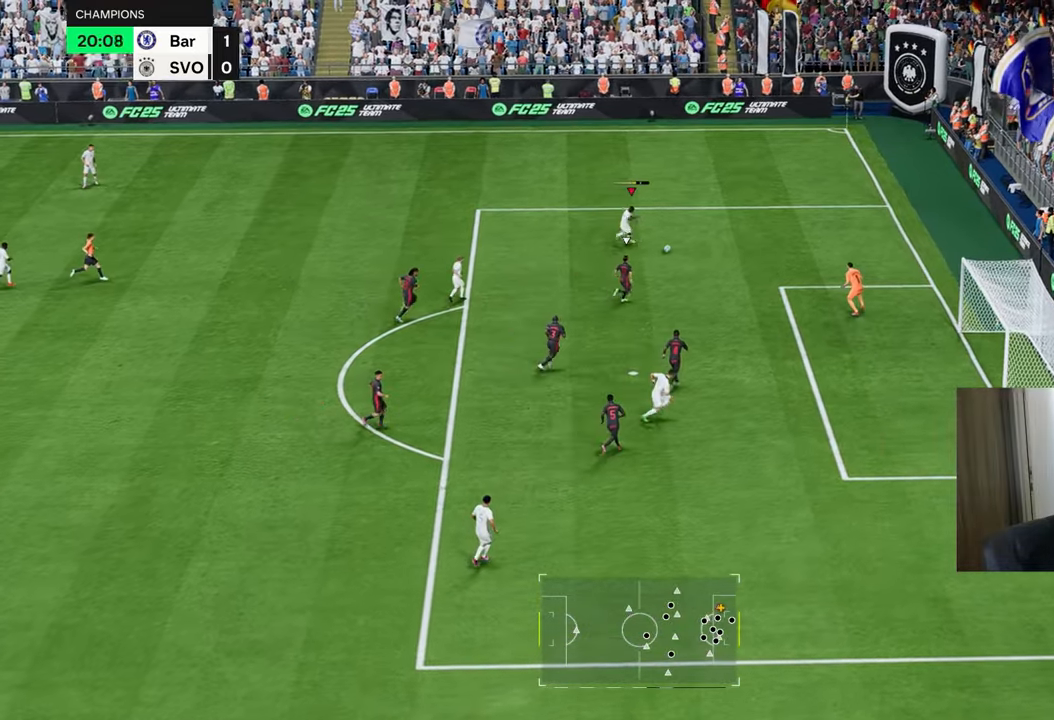
{"buttons": [], "left_stick": "right", "right_stick": "center", "events": [[33, "R1", "up"], [133, "left_stick", "center"], [283, "left_stick", "right"]]}
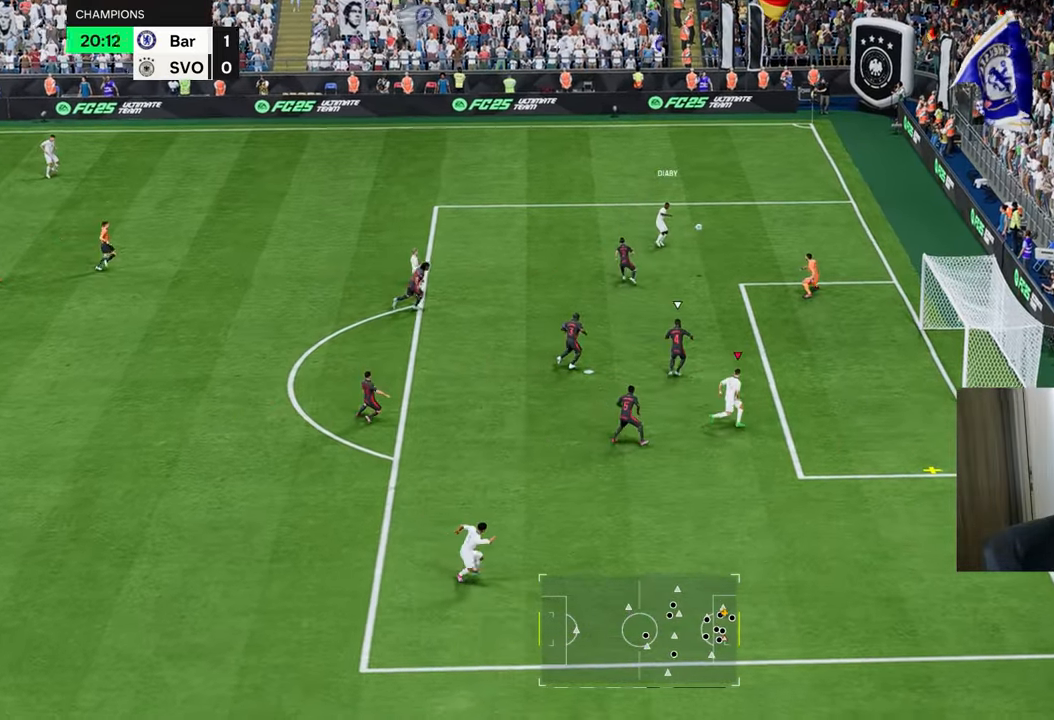
{"buttons": ["R1"], "left_stick": "up-right", "right_stick": "center", "events": [[184, "CIRCLE", "down"], [184, "R1", "down"], [184, "left_stick", "up-right"], [334, "CIRCLE", "up"]]}
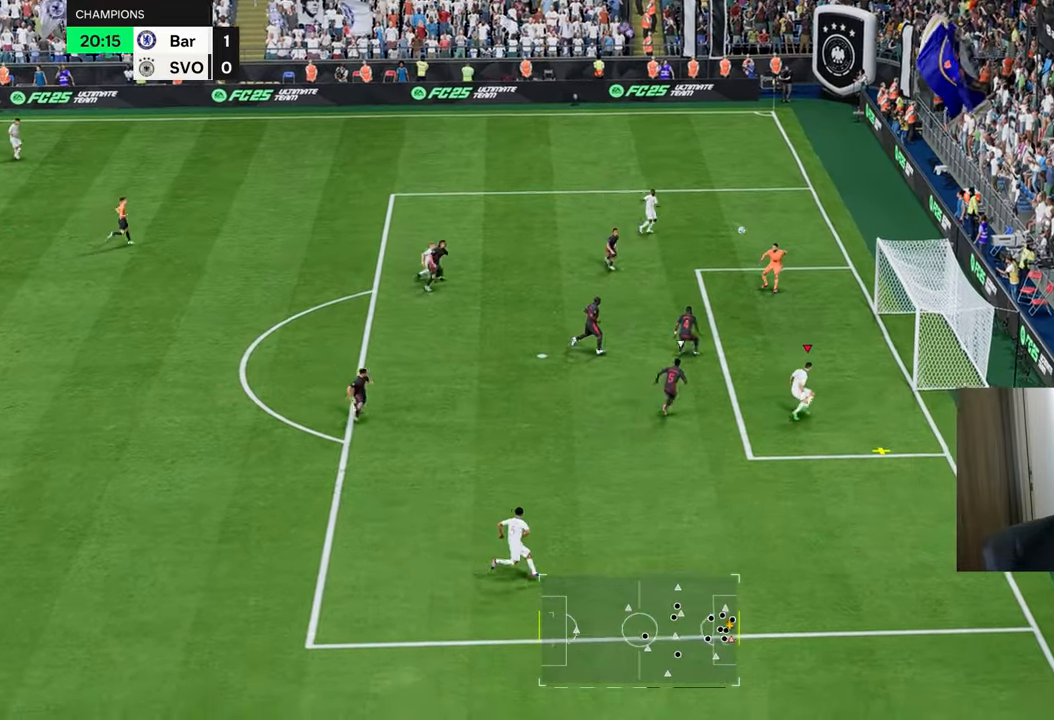
{"buttons": ["R1"], "left_stick": "up-right", "right_stick": "center", "events": []}
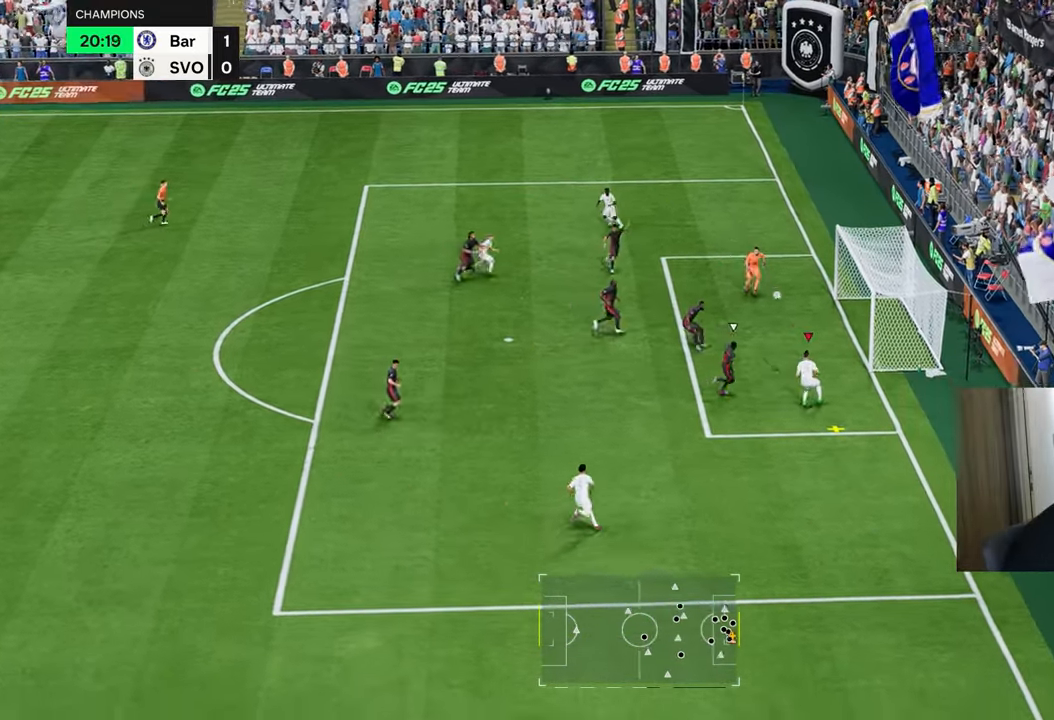
{"buttons": ["R1"], "left_stick": "up-right", "right_stick": "center", "events": []}
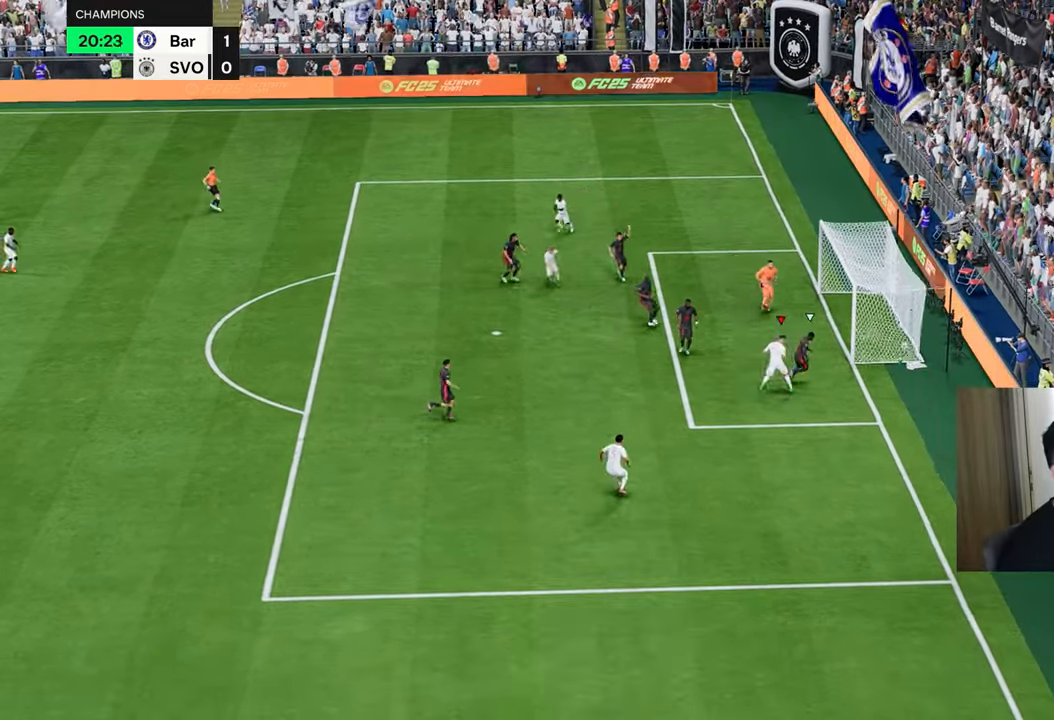
{"buttons": ["R1"], "left_stick": "down-right", "right_stick": "center", "events": [[33, "left_stick", "down-right"]]}
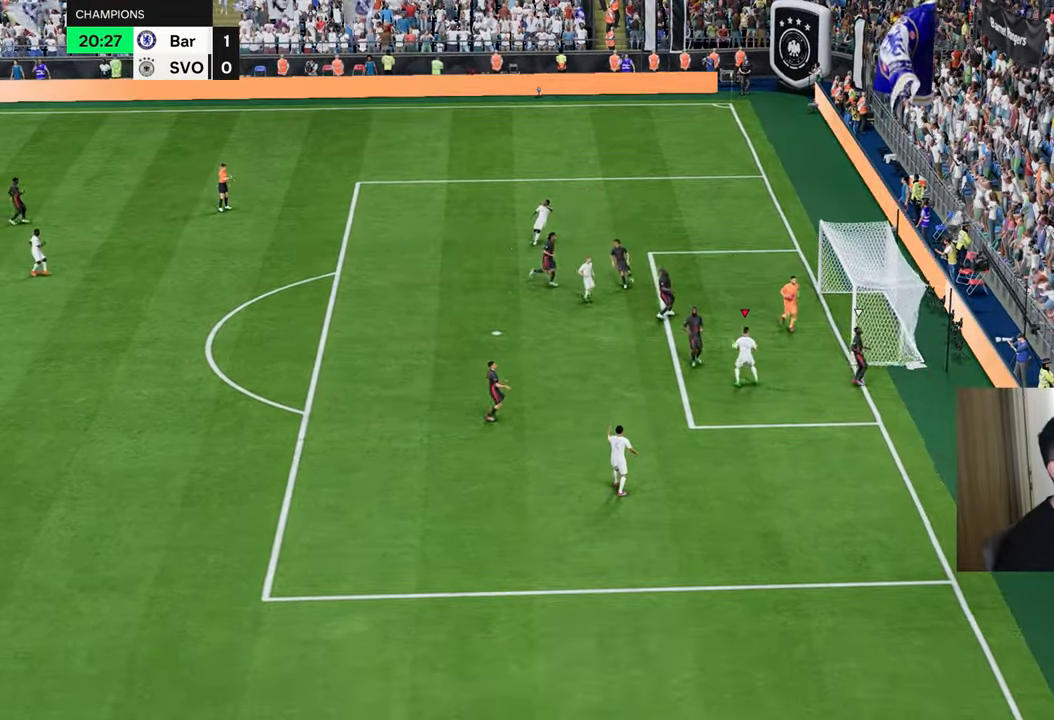
{"buttons": [], "left_stick": "center", "right_stick": "center", "events": [[301, "R1", "up"], [317, "left_stick", "center"]]}
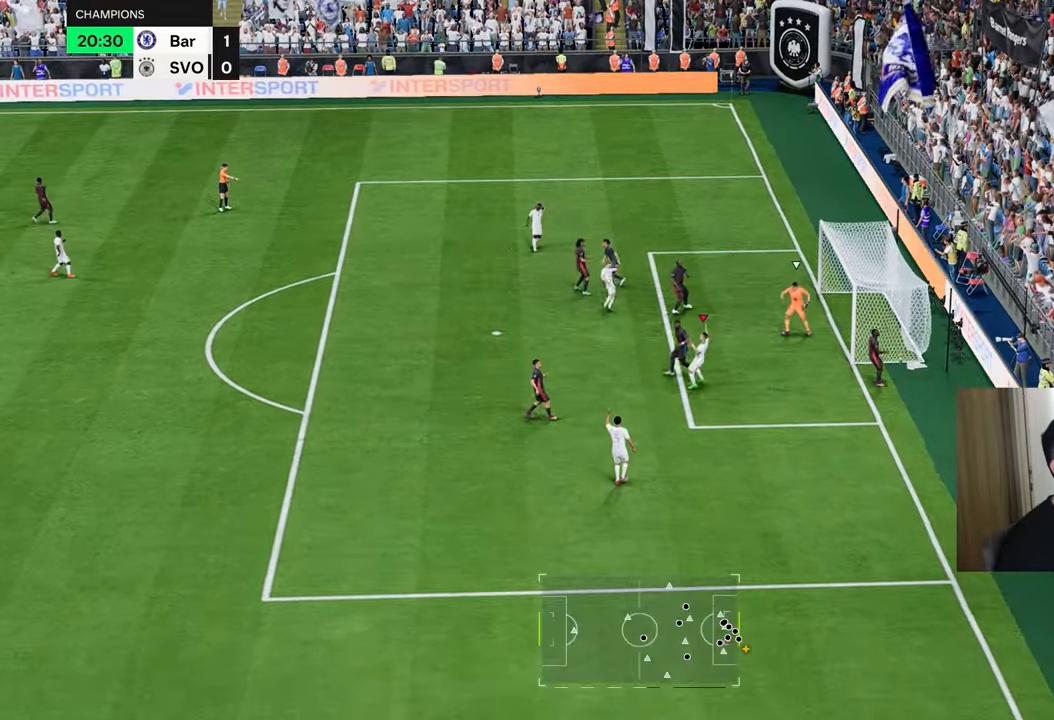
{"buttons": ["CROSS"], "left_stick": "center", "right_stick": "center", "events": [[250, "left_stick", "left"], [283, "CROSS", "down"], [333, "left_stick", "down-left"], [383, "CROSS", "up"], [467, "CROSS", "down"], [484, "left_stick", "center"]]}
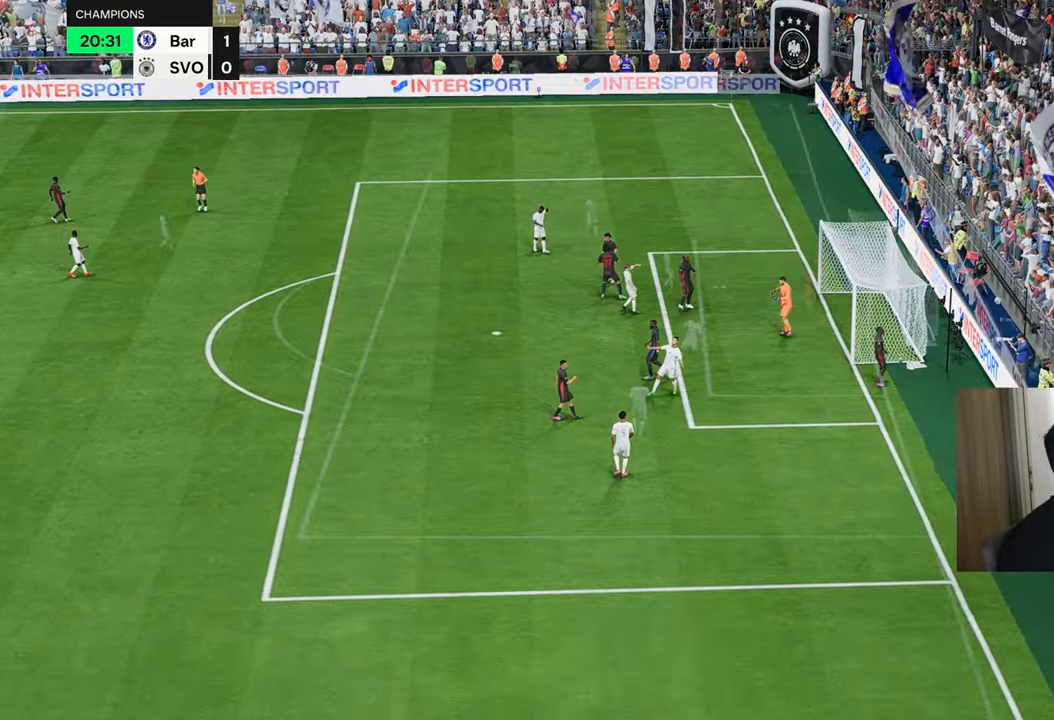
{"buttons": [], "left_stick": "right", "right_stick": "center", "events": [[50, "CROSS", "up"], [401, "left_stick", "up-right"], [467, "left_stick", "right"]]}
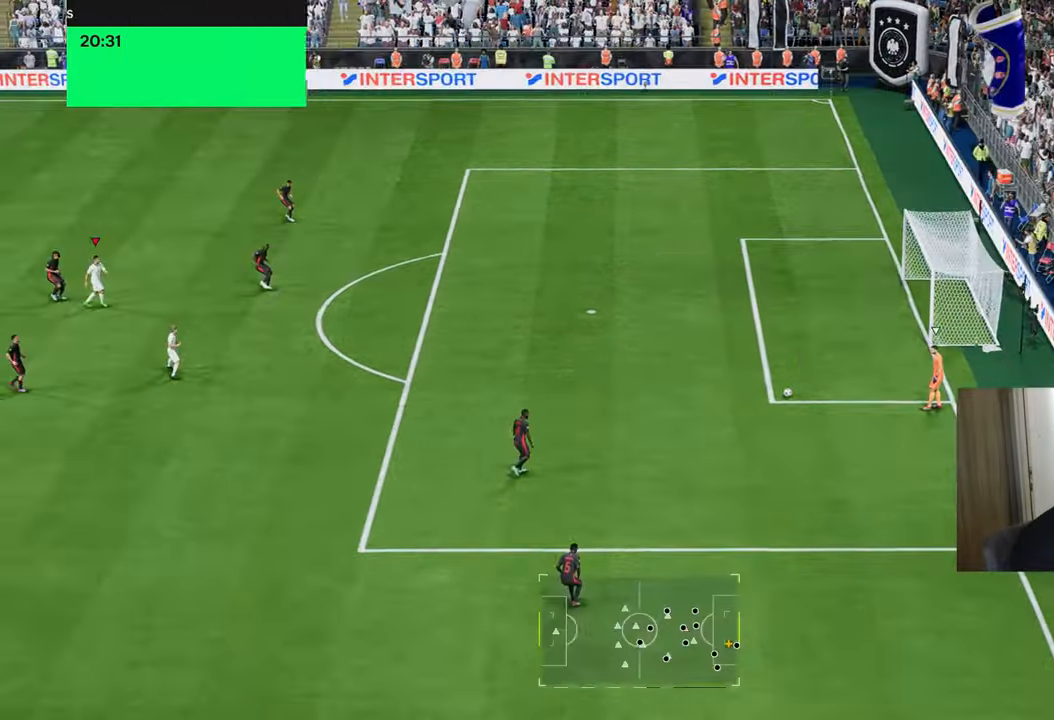
{"buttons": ["L1", "R1"], "left_stick": "down-right", "right_stick": "center", "events": [[50, "left_stick", "down-right"], [333, "R1", "down"], [483, "L1", "down"]]}
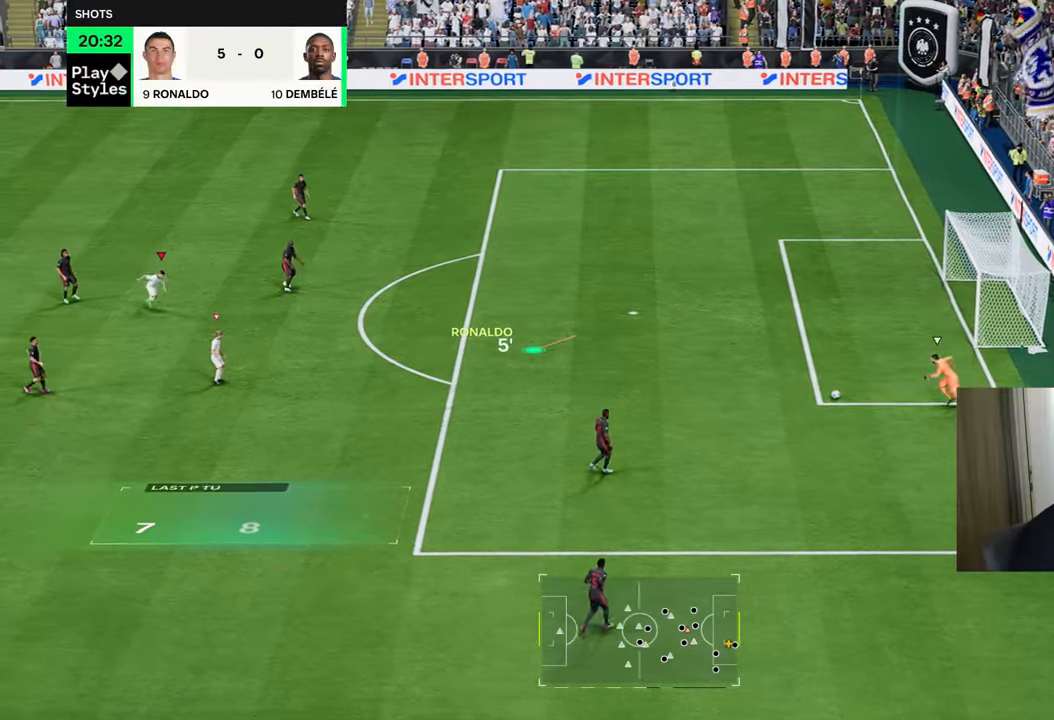
{"buttons": ["R1"], "left_stick": "center", "right_stick": "center", "events": [[133, "L1", "up"], [500, "left_stick", "center"]]}
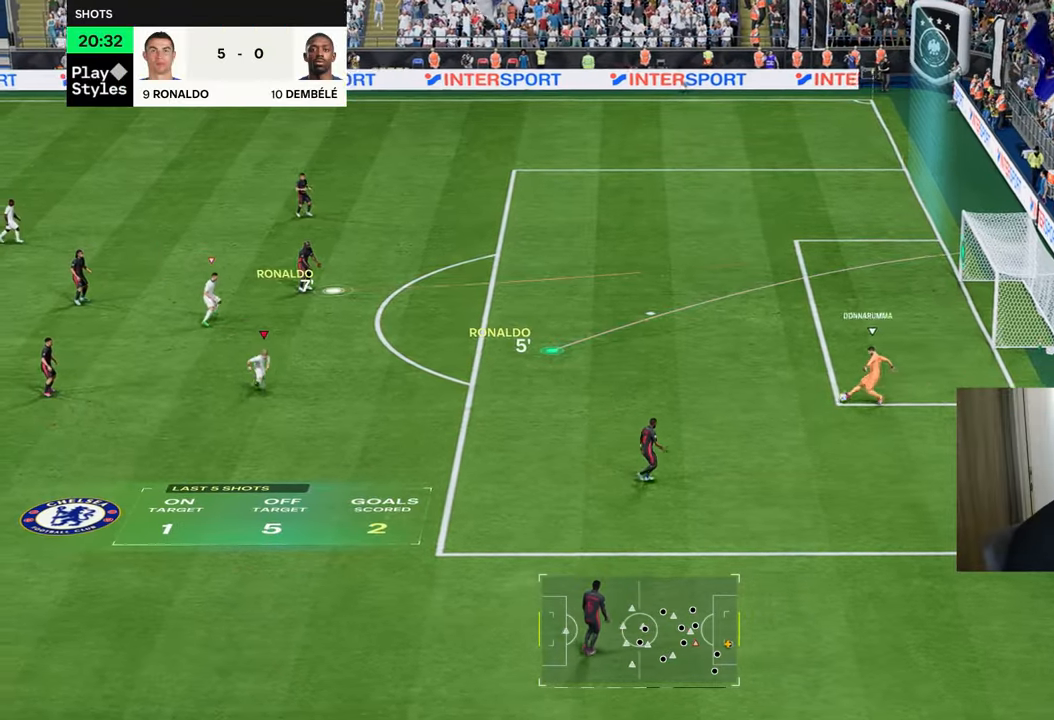
{"buttons": ["R2"], "left_stick": "down-right", "right_stick": "center", "events": [[200, "R1", "up"], [200, "left_stick", "down-right"], [367, "R2", "down"]]}
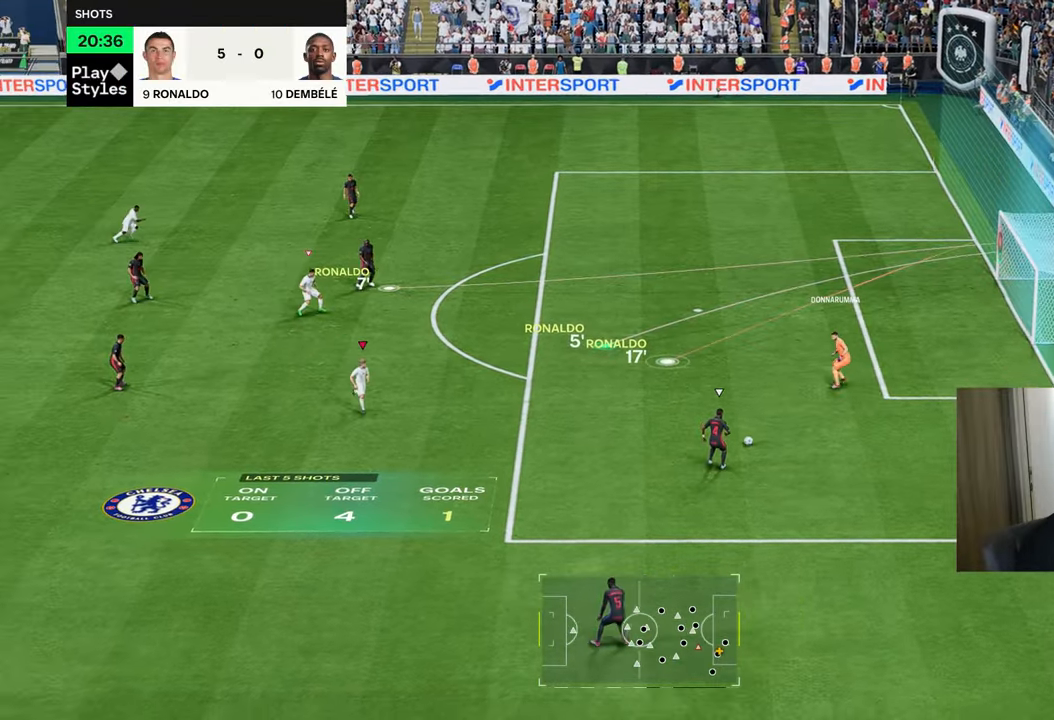
{"buttons": ["R1", "R2"], "left_stick": "down-right", "right_stick": "center", "events": [[400, "R1", "down"]]}
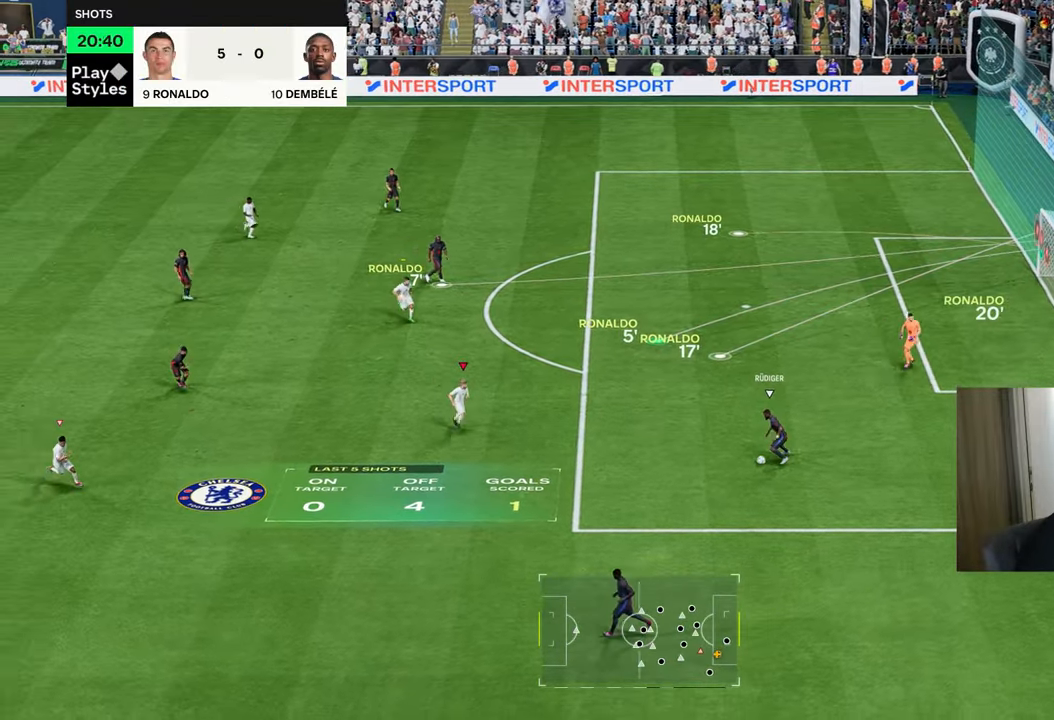
{"buttons": ["R1", "R2"], "left_stick": "down", "right_stick": "center", "events": [[301, "left_stick", "down"]]}